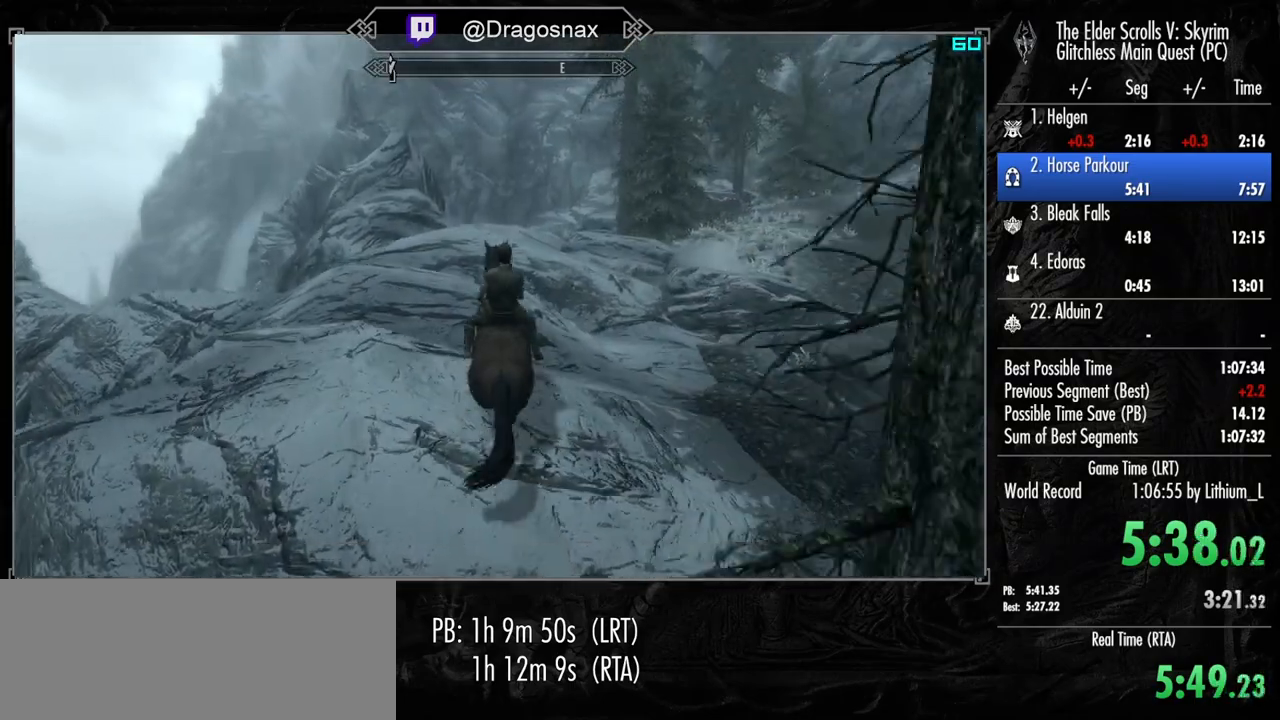
Gameplay with keyboard and mouse; each line is a JSON object with the keys and mouse buttons held at the frame after it. "events" lists presses ("down") and releases ("up") of "1", "2", "3", "4", "a", "ctrl", "d", "e", "f", "f1", "f5", "g", "j", "m", "q", "r", "s", "shift", "space", "t", "tab", "v", "w", "y", "mouse_left", "mouse_right", "mouse_mb4", "mouse_mb5", "mouse_wheel_up" and "mouse_wheel_down" between this image and that frame as [ms after this image, input, new state], when the widget could be followed in between. "mouse_left", "mouse_right", "mouse_mb4", "mouse_mb5", "mouse_wheel_up", "mouse_wheel_down" = the "left", "right", "mb4", "mb5", "wheel_up", "wheel_down" buttons of the "mouse" list. No other keys are recorded. "mouse_move" is the direction in which the mouse moves at that frame (one of eight, or "still"), when it could be read.
{"keys": ["shift", "w"], "mouse": [], "mouse_move": "still", "events": []}
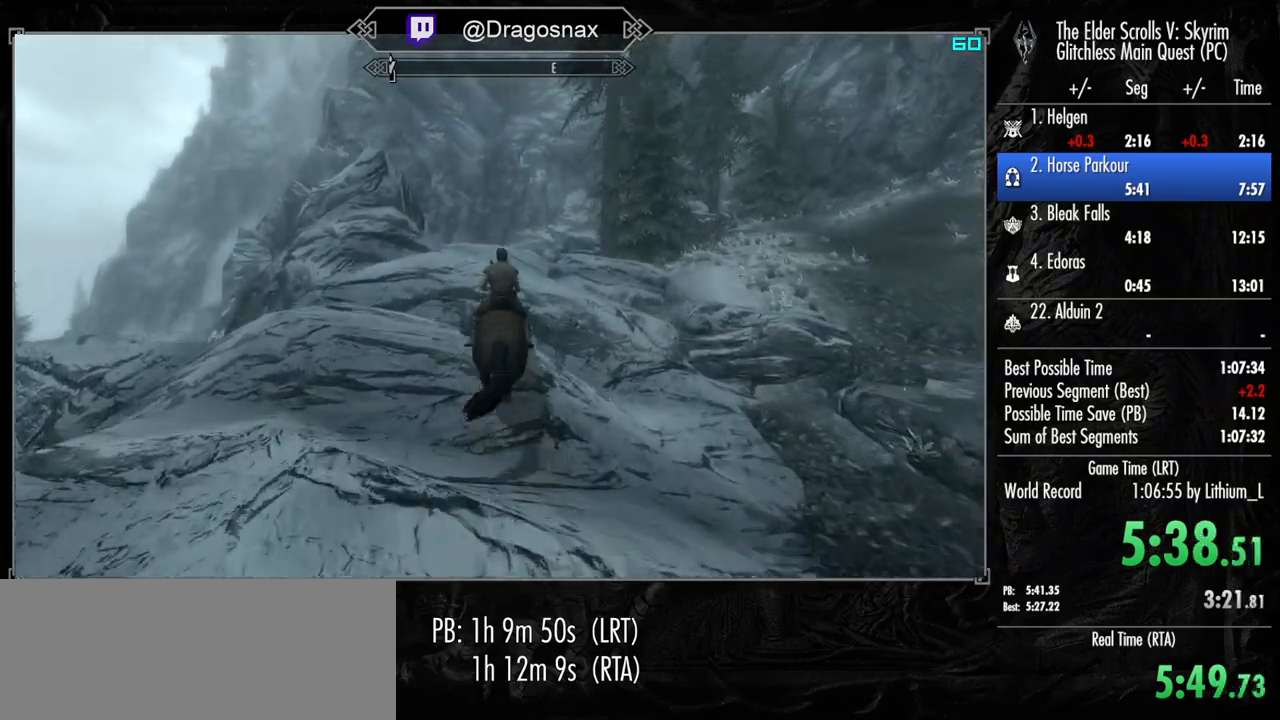
{"keys": ["shift", "w"], "mouse": [], "mouse_move": "still", "events": []}
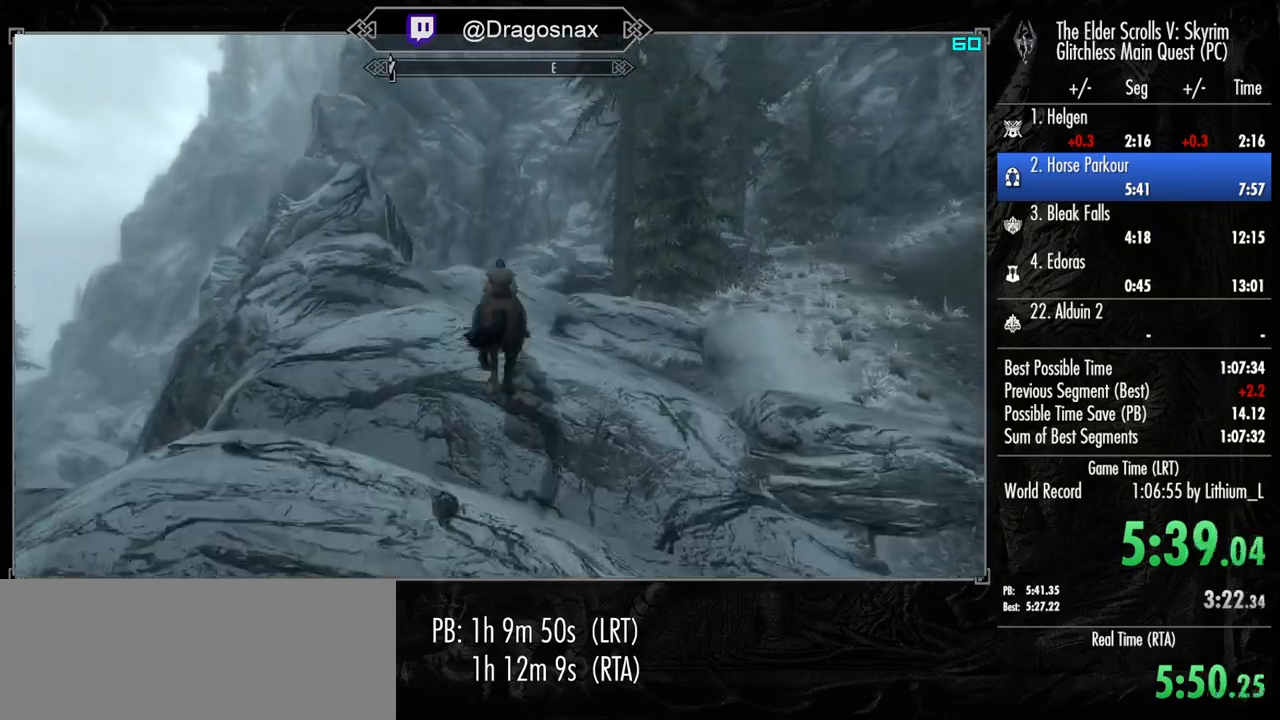
{"keys": ["shift", "w"], "mouse": [], "mouse_move": "still", "events": []}
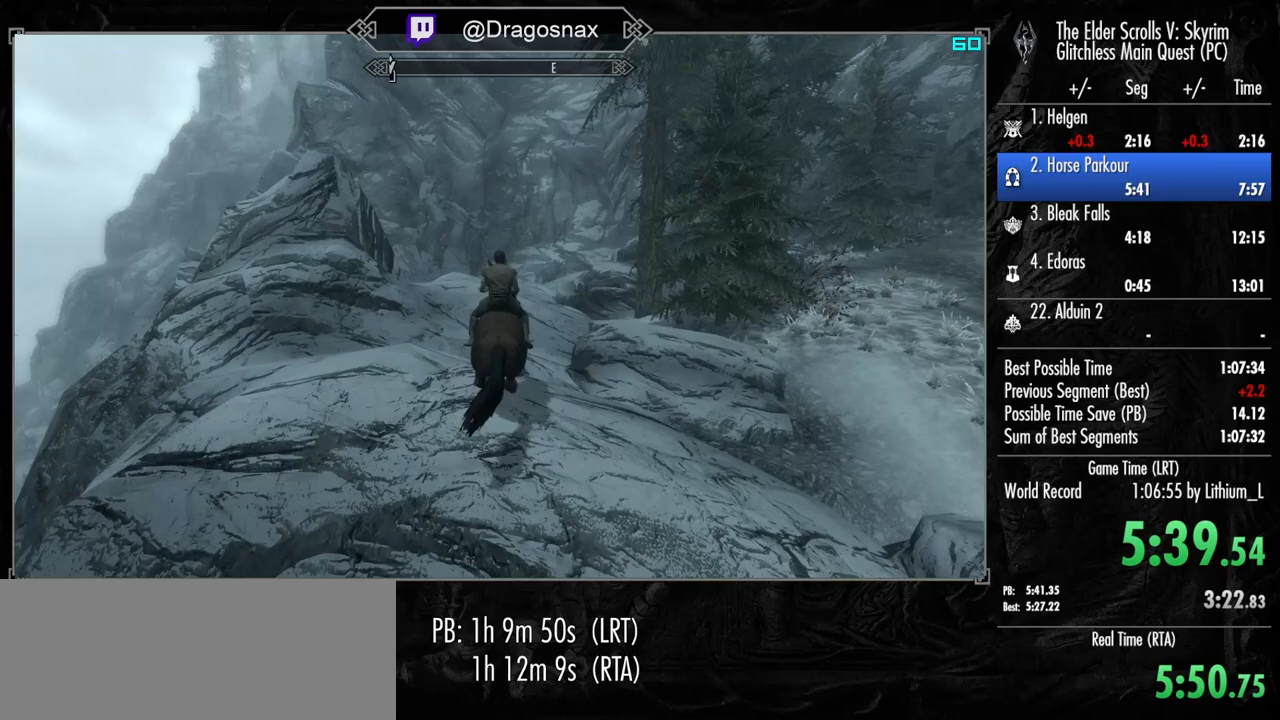
{"keys": ["shift", "w"], "mouse": [], "mouse_move": "still", "events": []}
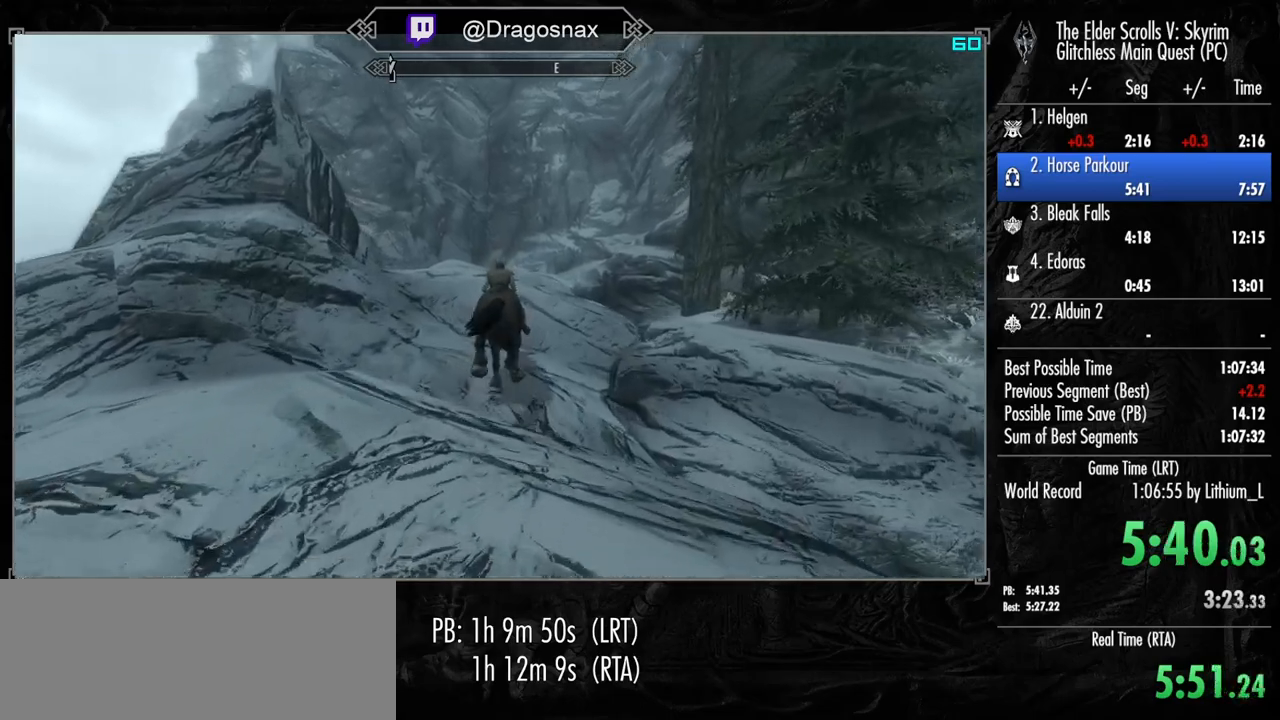
{"keys": ["shift", "w"], "mouse": [], "mouse_move": "left", "events": []}
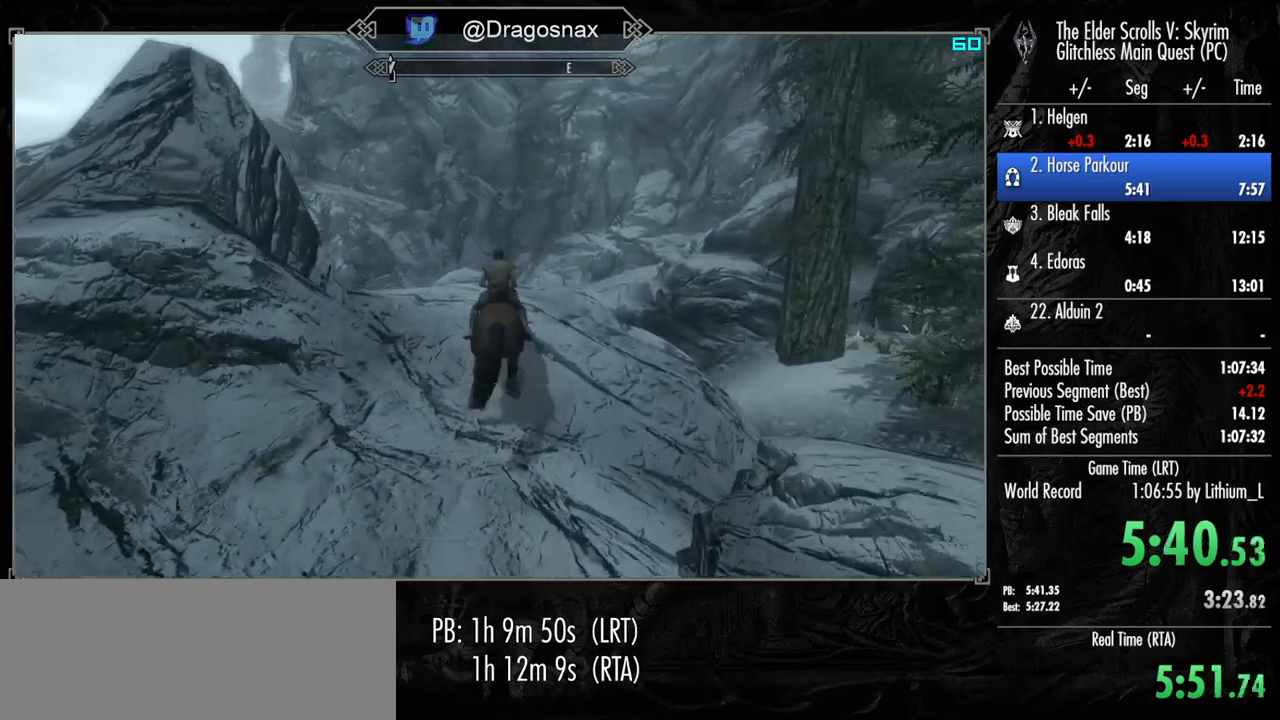
{"keys": ["shift", "w"], "mouse": [], "mouse_move": "left", "events": []}
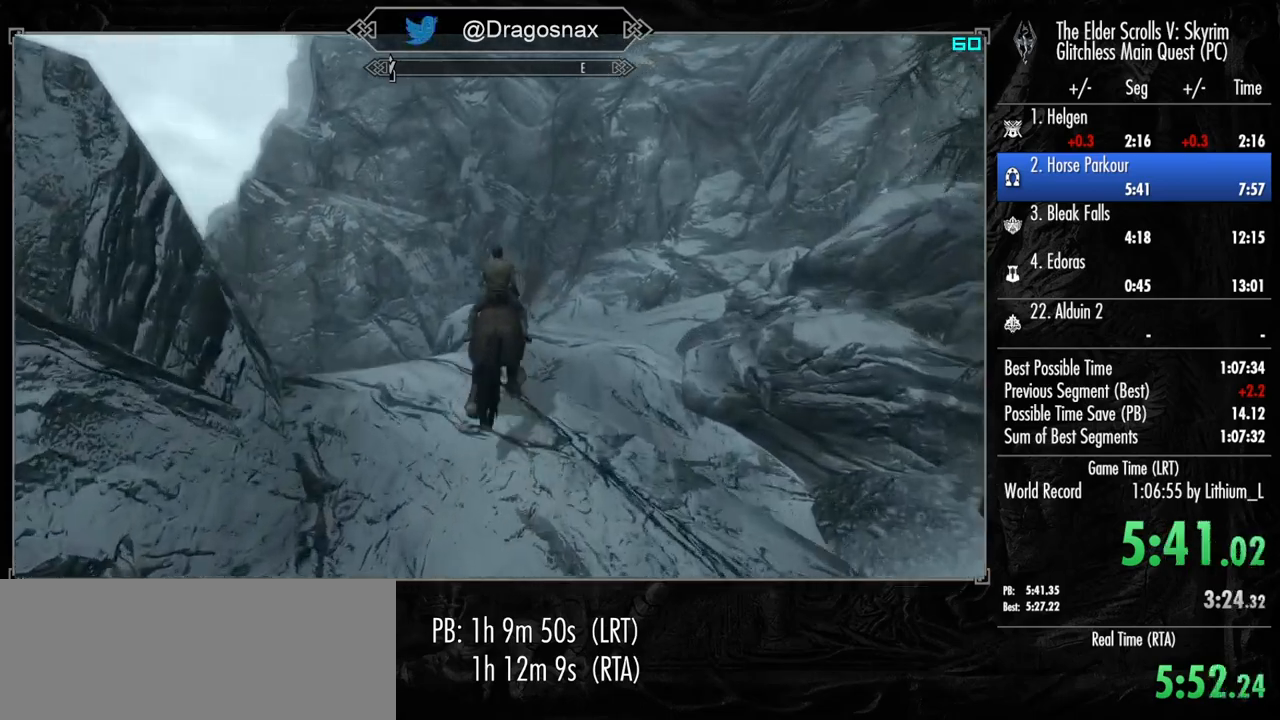
{"keys": ["shift", "w"], "mouse": [], "mouse_move": "left", "events": []}
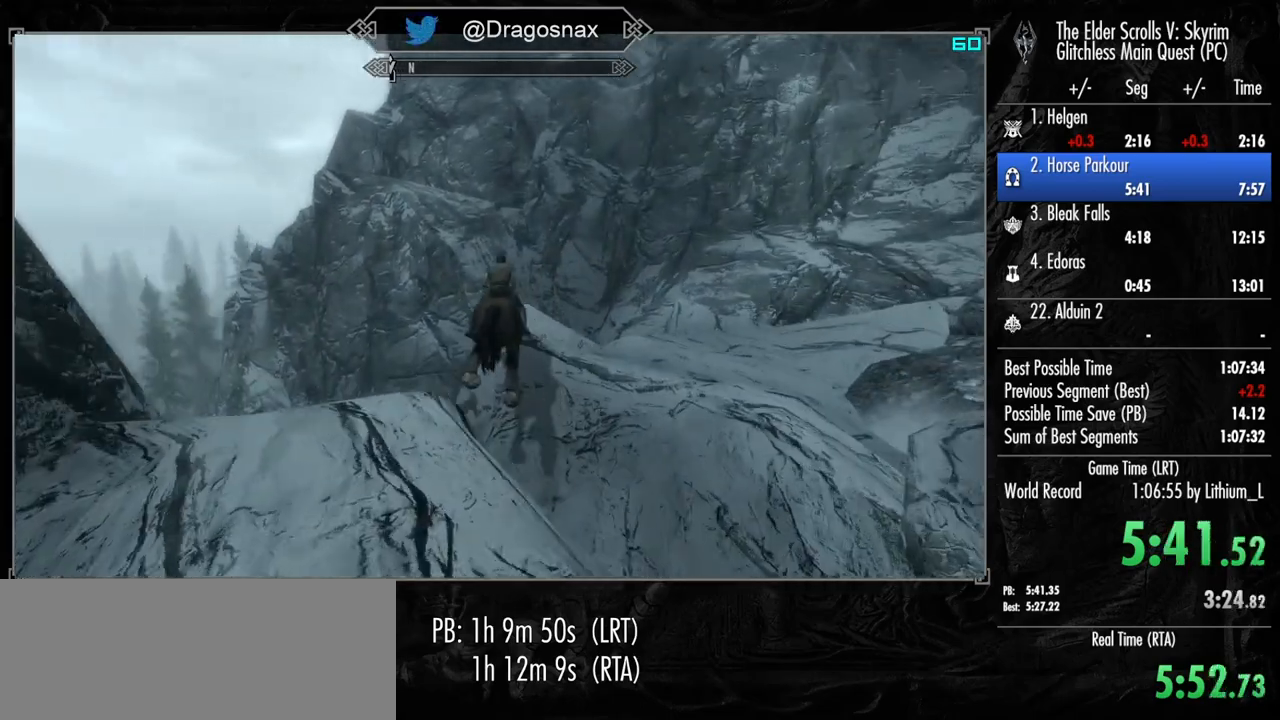
{"keys": ["shift", "w"], "mouse": [], "mouse_move": "still", "events": []}
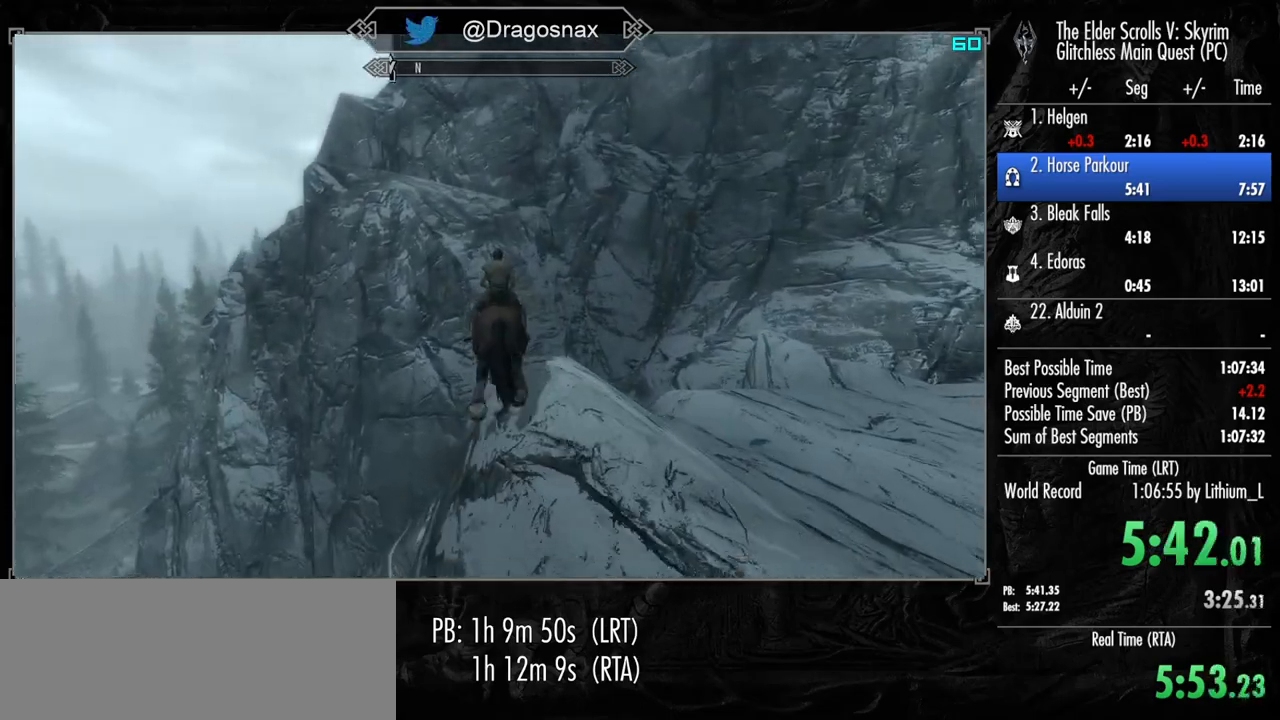
{"keys": ["shift", "w"], "mouse": [], "mouse_move": "still", "events": []}
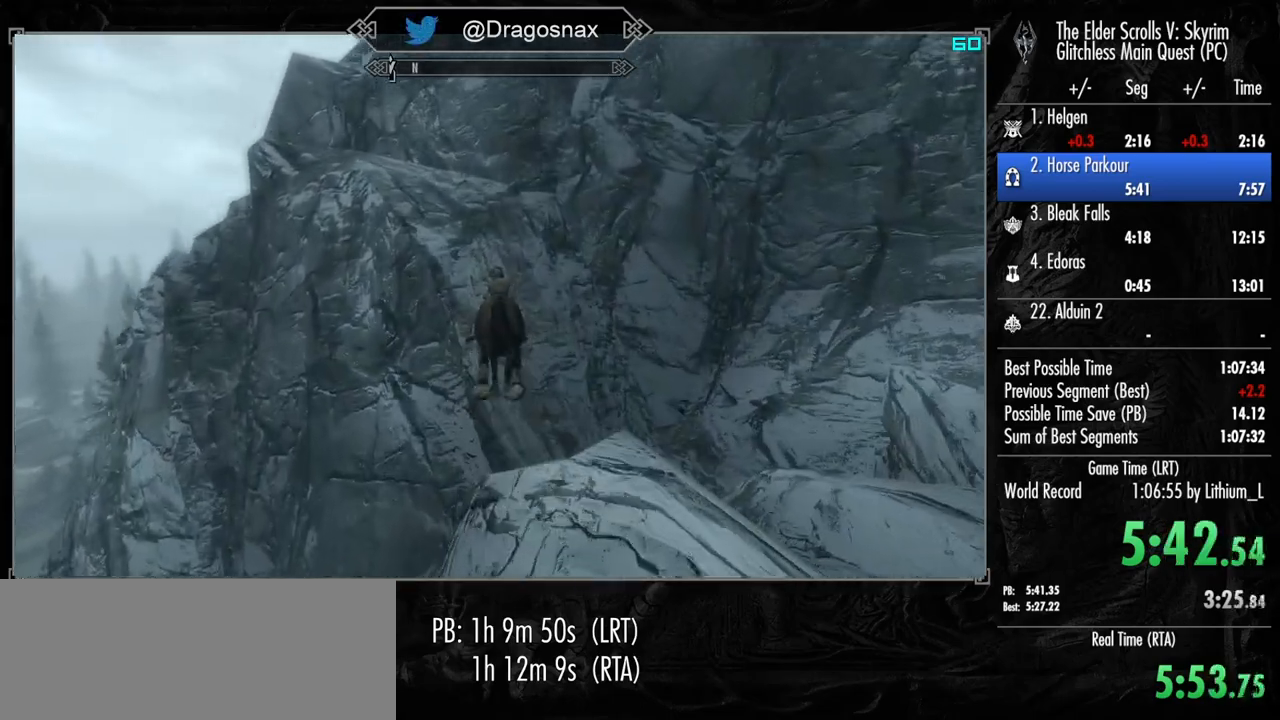
{"keys": ["shift", "w"], "mouse": [], "mouse_move": "up", "events": []}
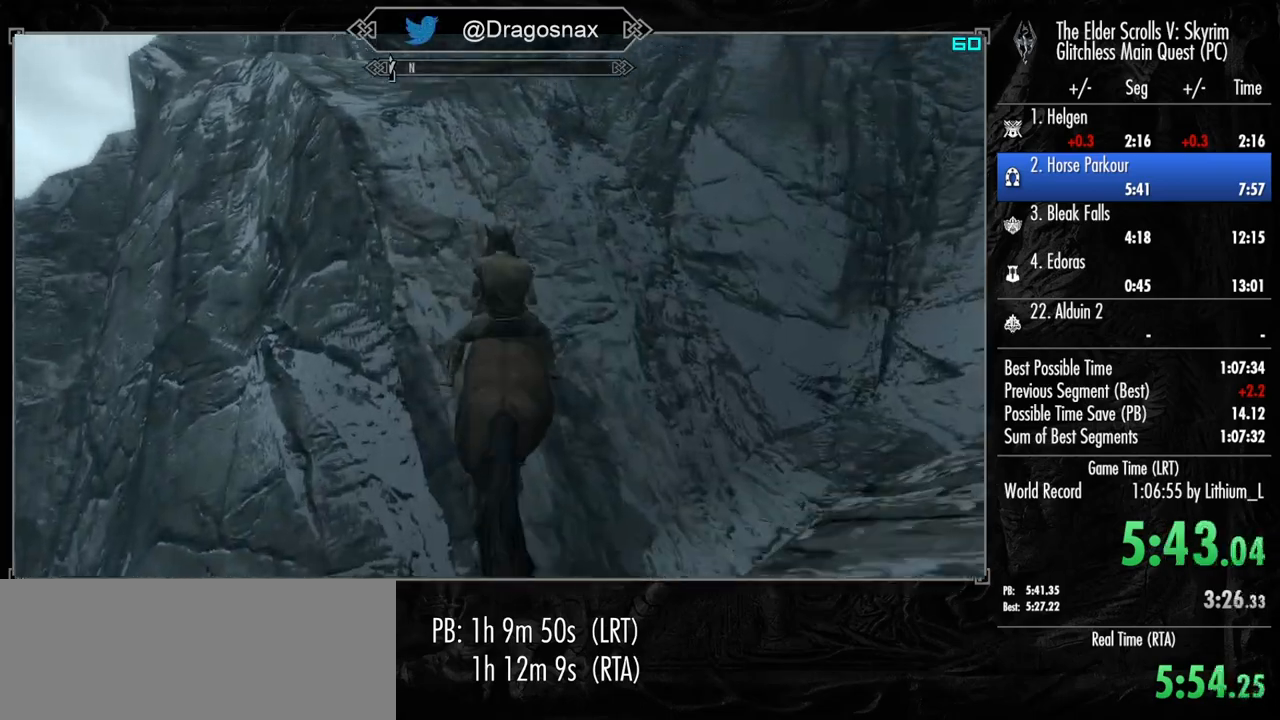
{"keys": ["shift", "w"], "mouse": [], "mouse_move": "up-right", "events": []}
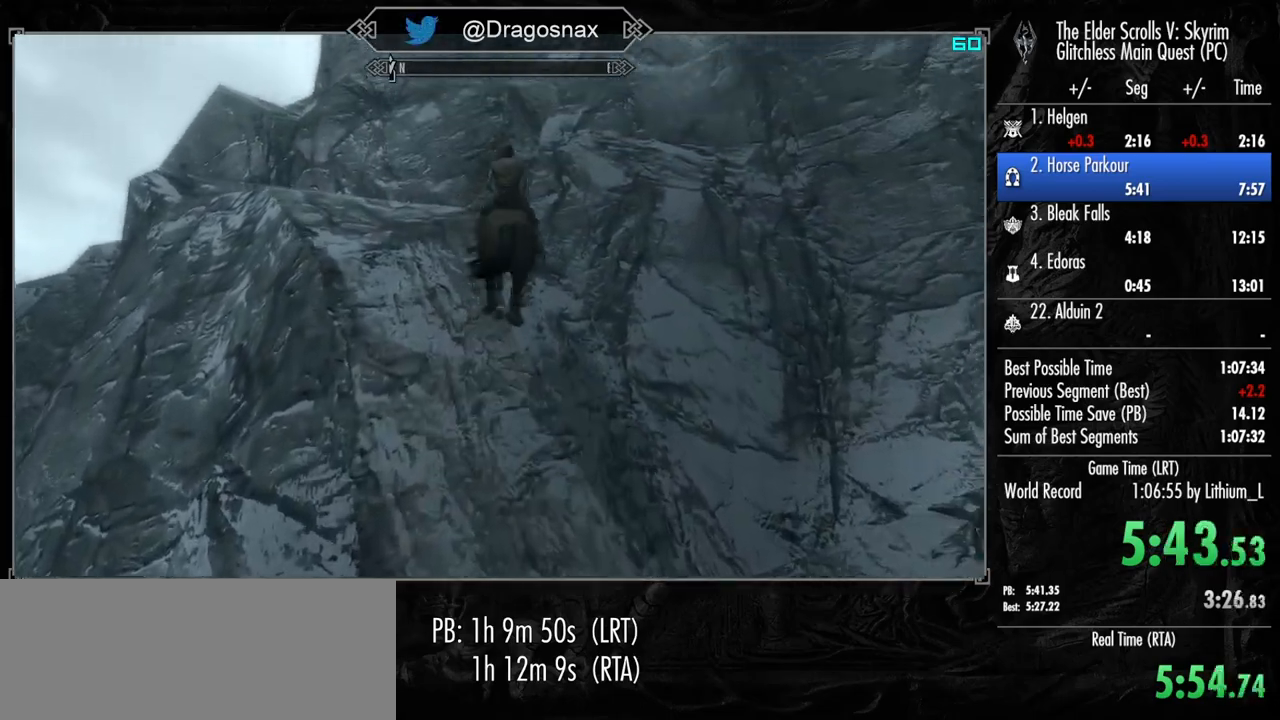
{"keys": ["shift", "w"], "mouse": [], "mouse_move": "still", "events": []}
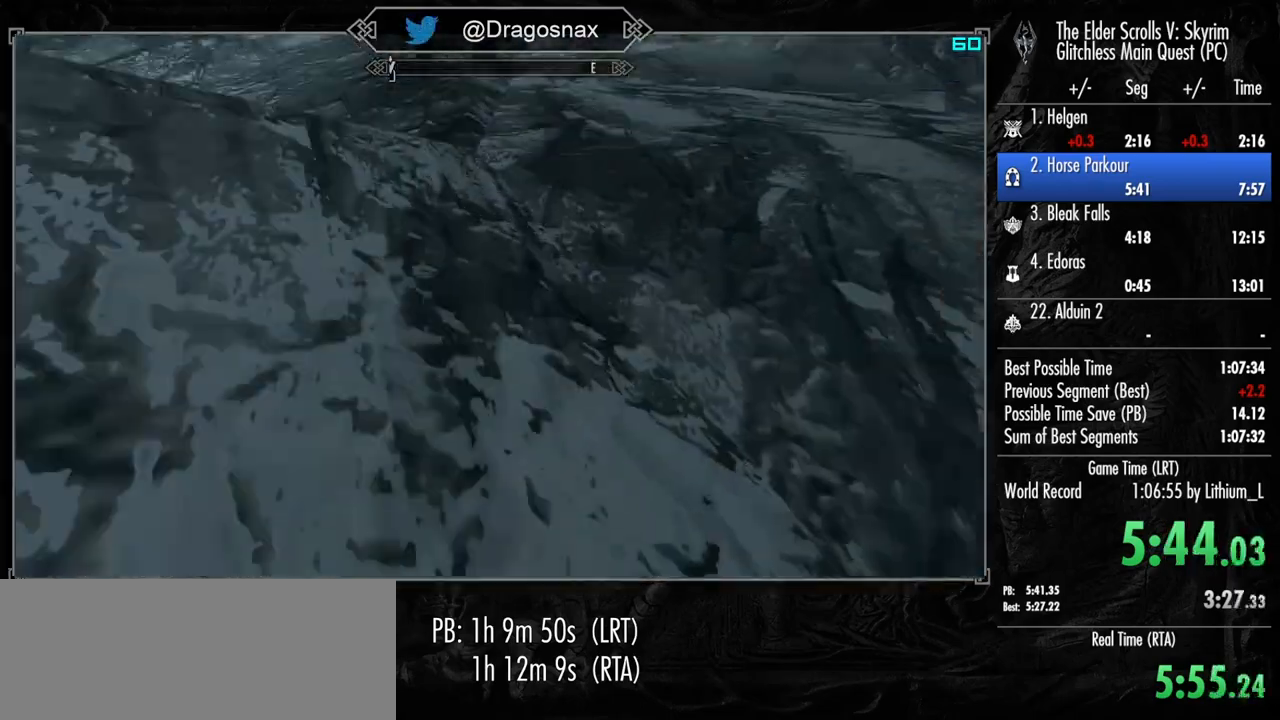
{"keys": ["shift", "w"], "mouse": [], "mouse_move": "right", "events": []}
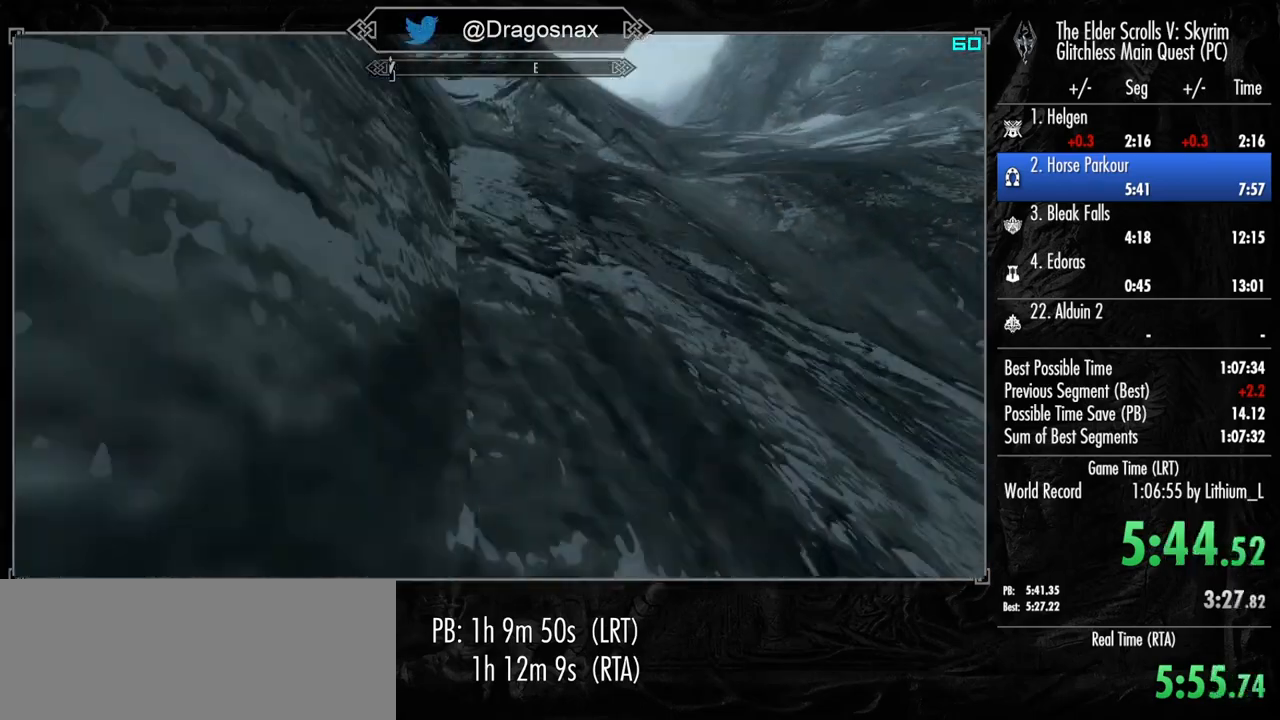
{"keys": ["shift", "w"], "mouse": [], "mouse_move": "right", "events": [[100, "d", "down"], [367, "d", "up"]]}
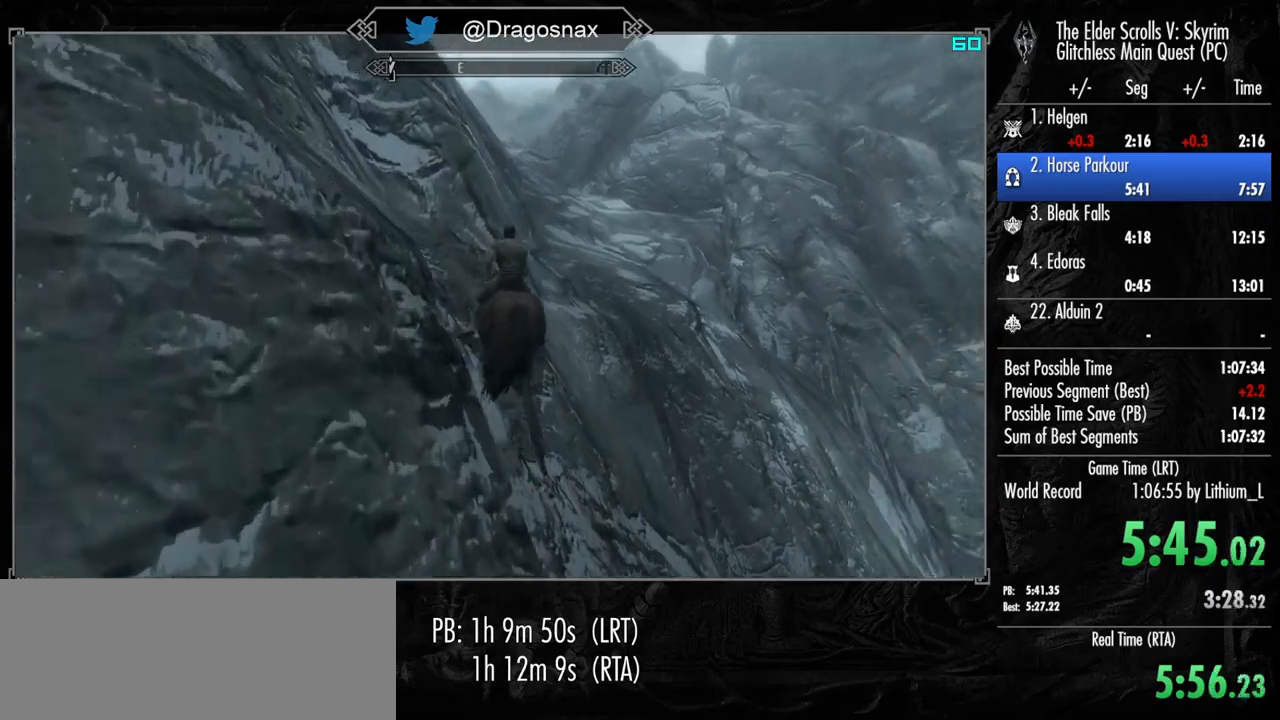
{"keys": ["shift", "w"], "mouse": [], "mouse_move": "still", "events": []}
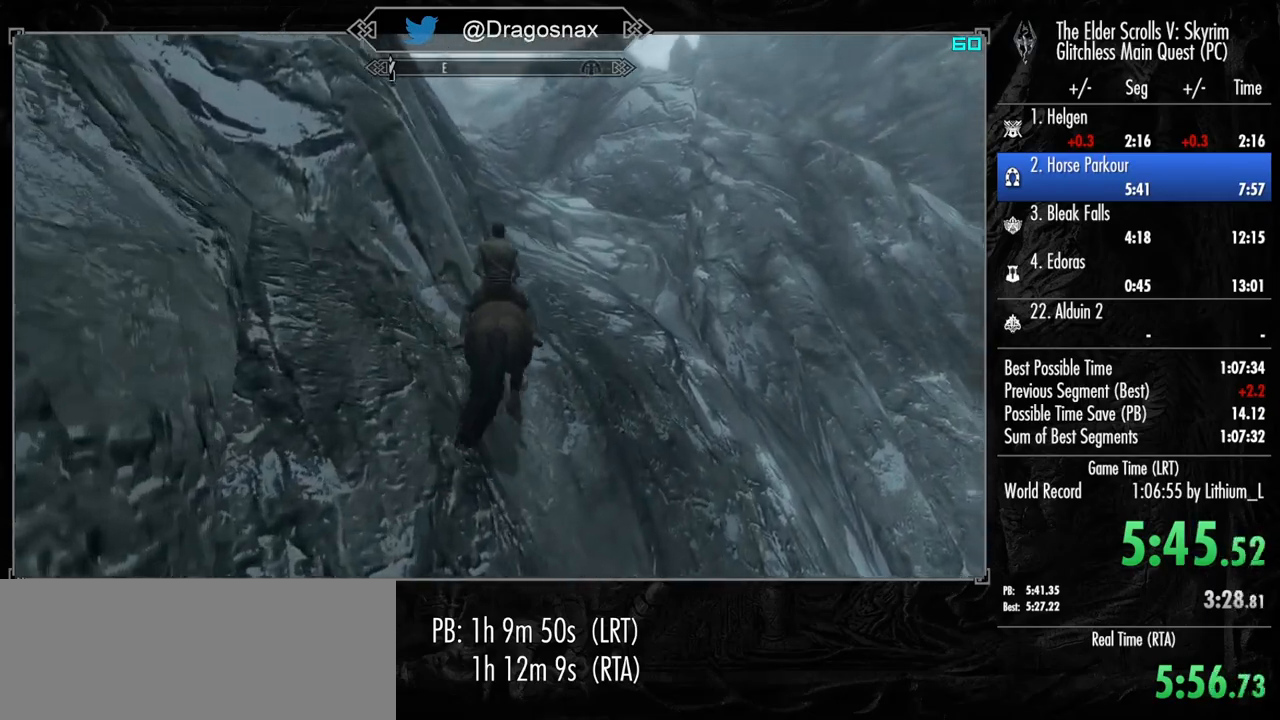
{"keys": ["shift", "w"], "mouse": [], "mouse_move": "still", "events": []}
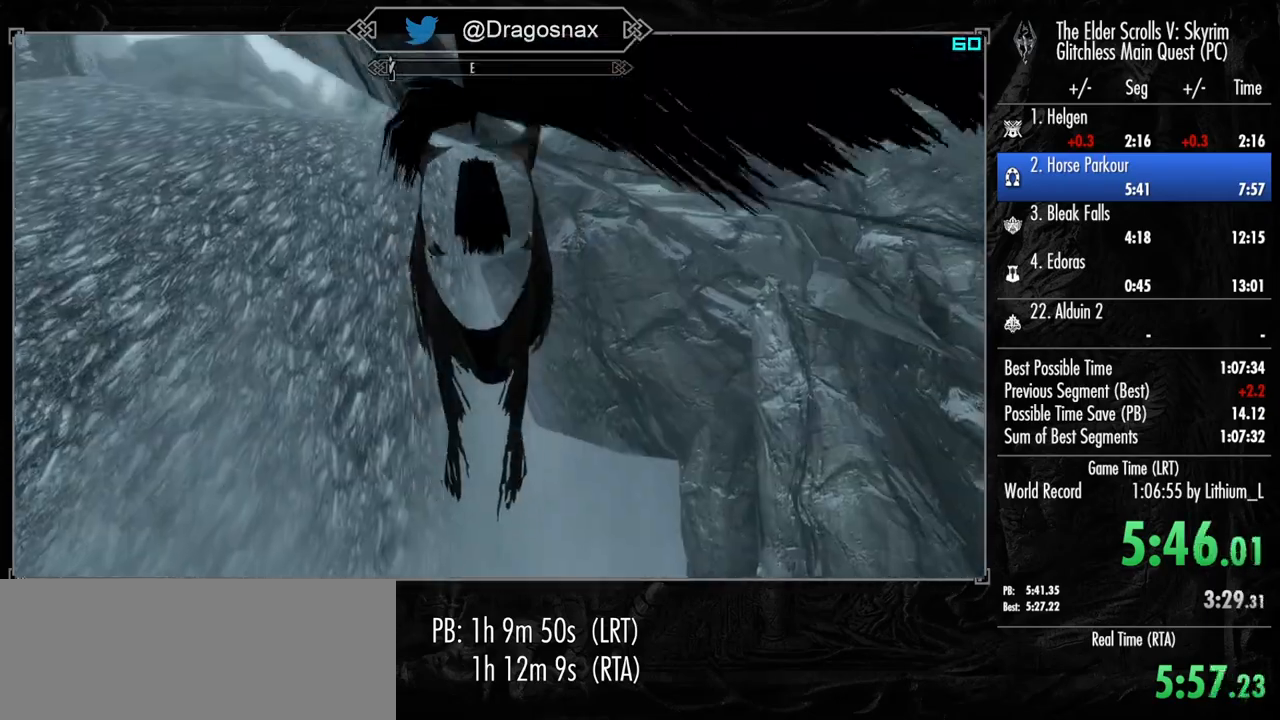
{"keys": ["shift", "w"], "mouse": [], "mouse_move": "still", "events": []}
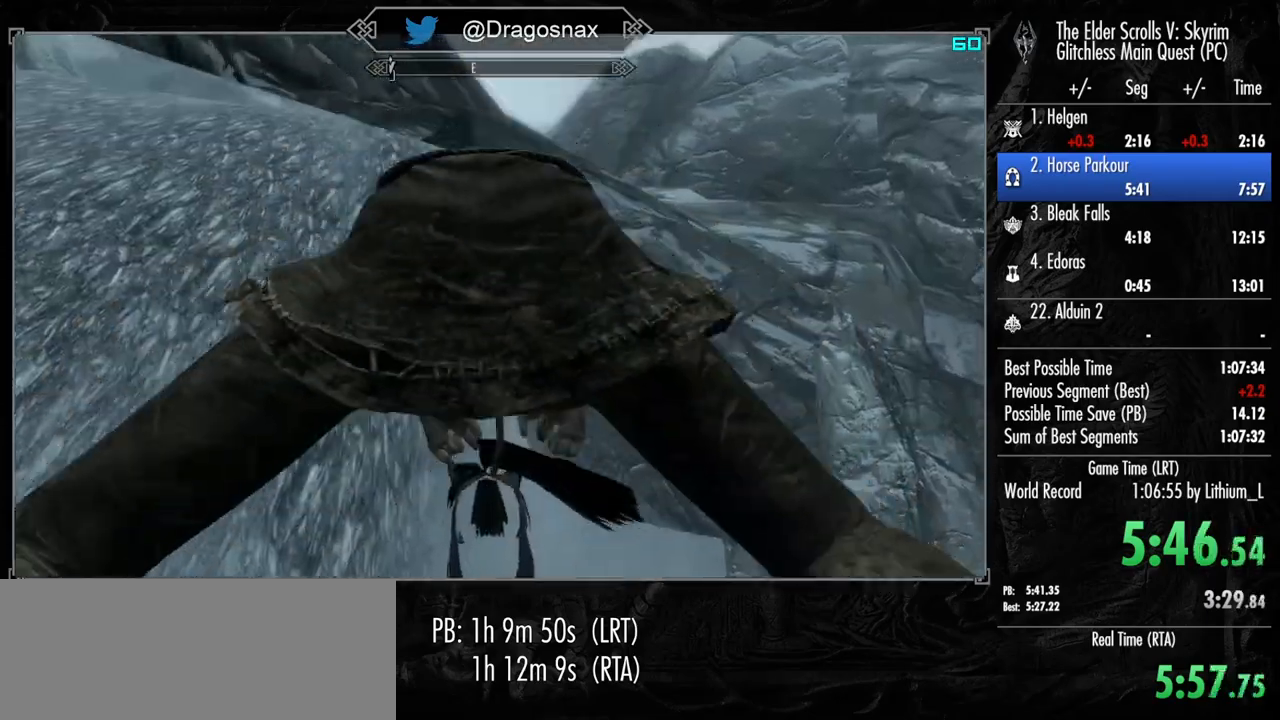
{"keys": ["shift", "w"], "mouse": [], "mouse_move": "still", "events": []}
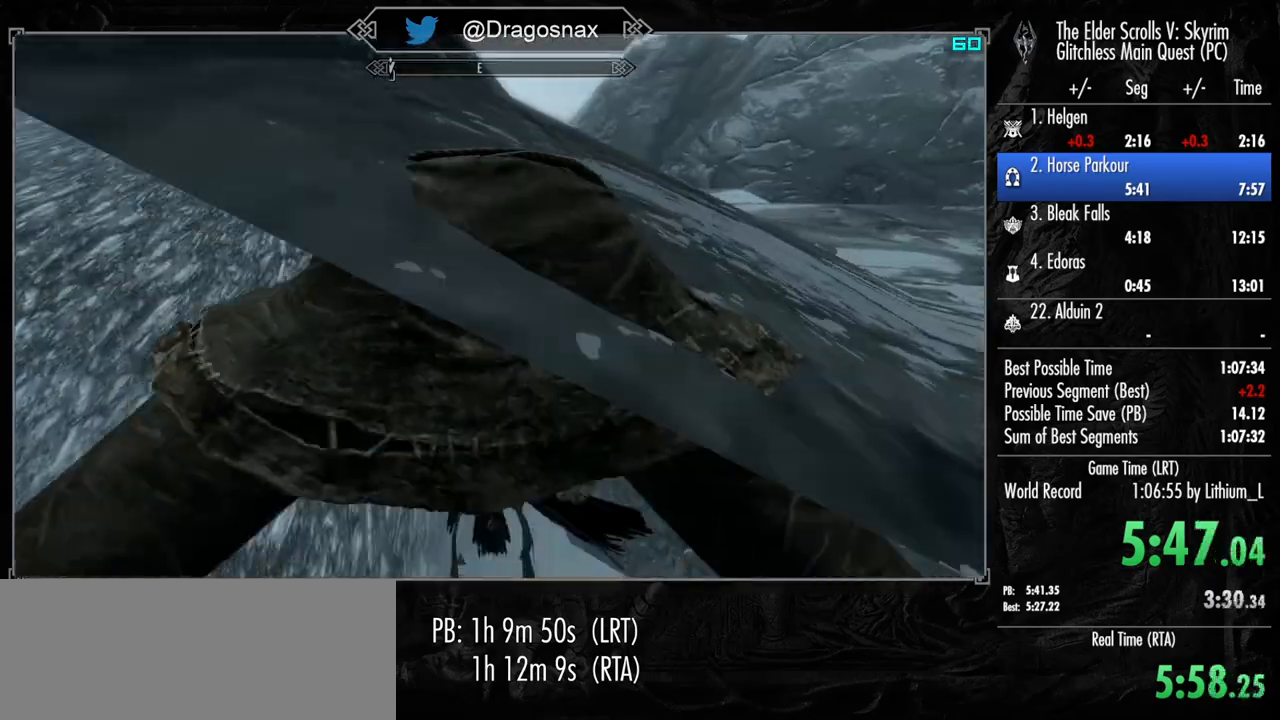
{"keys": ["shift", "w"], "mouse": [], "mouse_move": "up-left", "events": []}
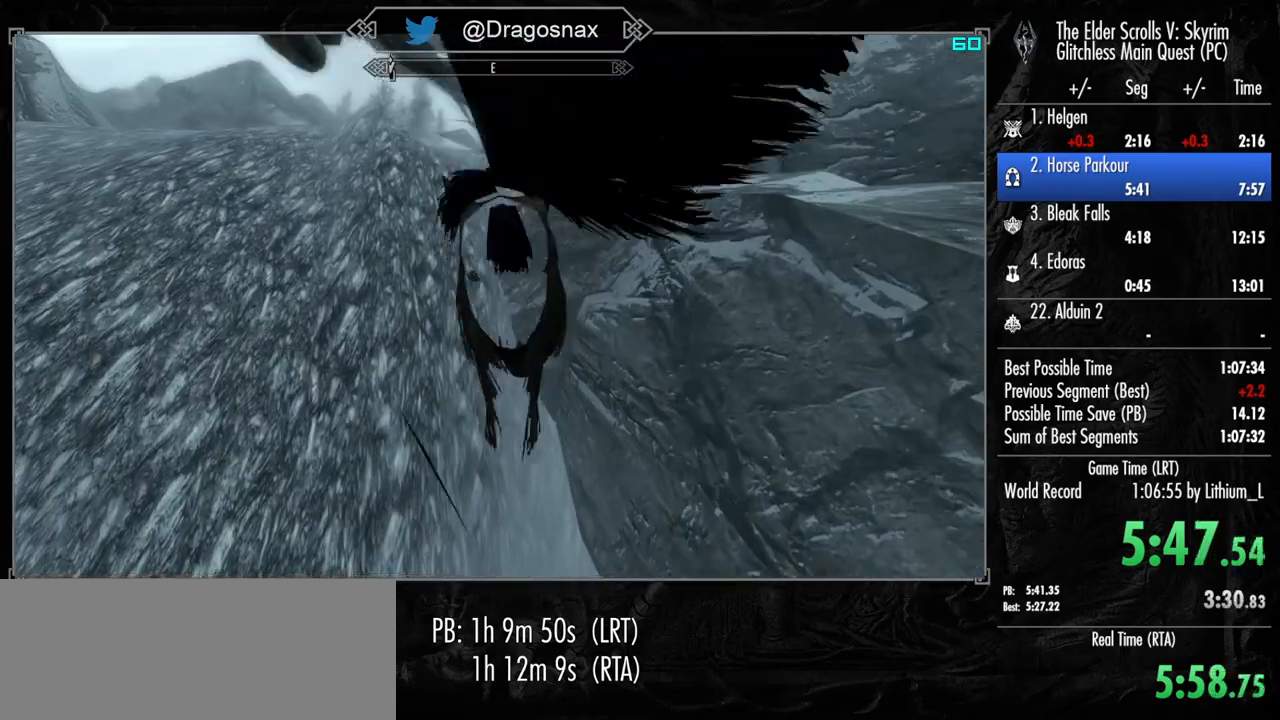
{"keys": ["shift", "w"], "mouse": [], "mouse_move": "left", "events": []}
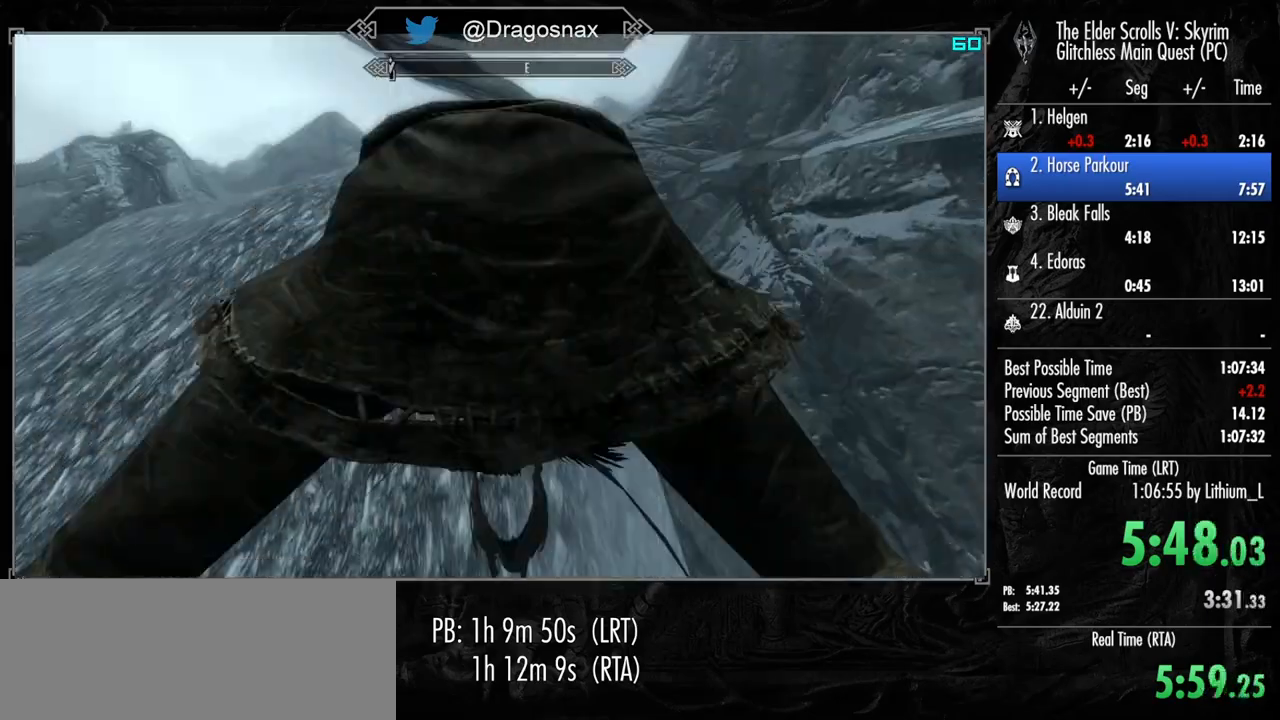
{"keys": ["shift", "w"], "mouse": [], "mouse_move": "left", "events": []}
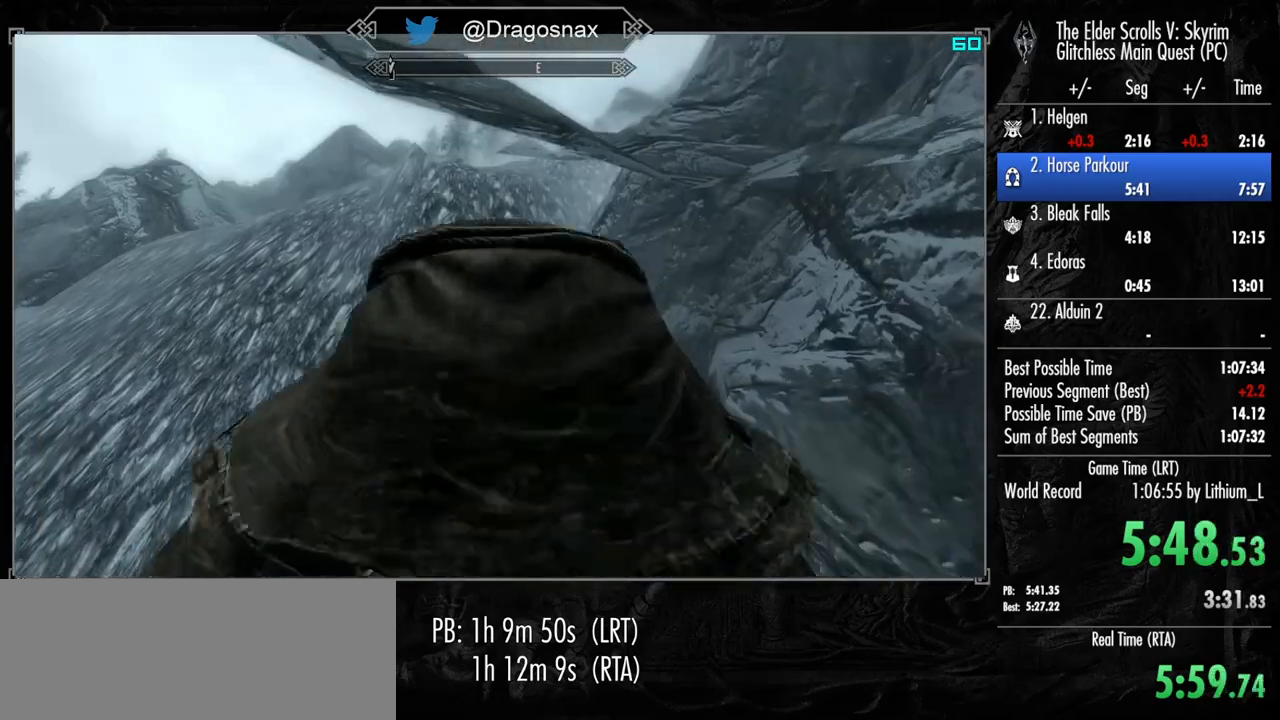
{"keys": ["shift", "w"], "mouse": [], "mouse_move": "still", "events": []}
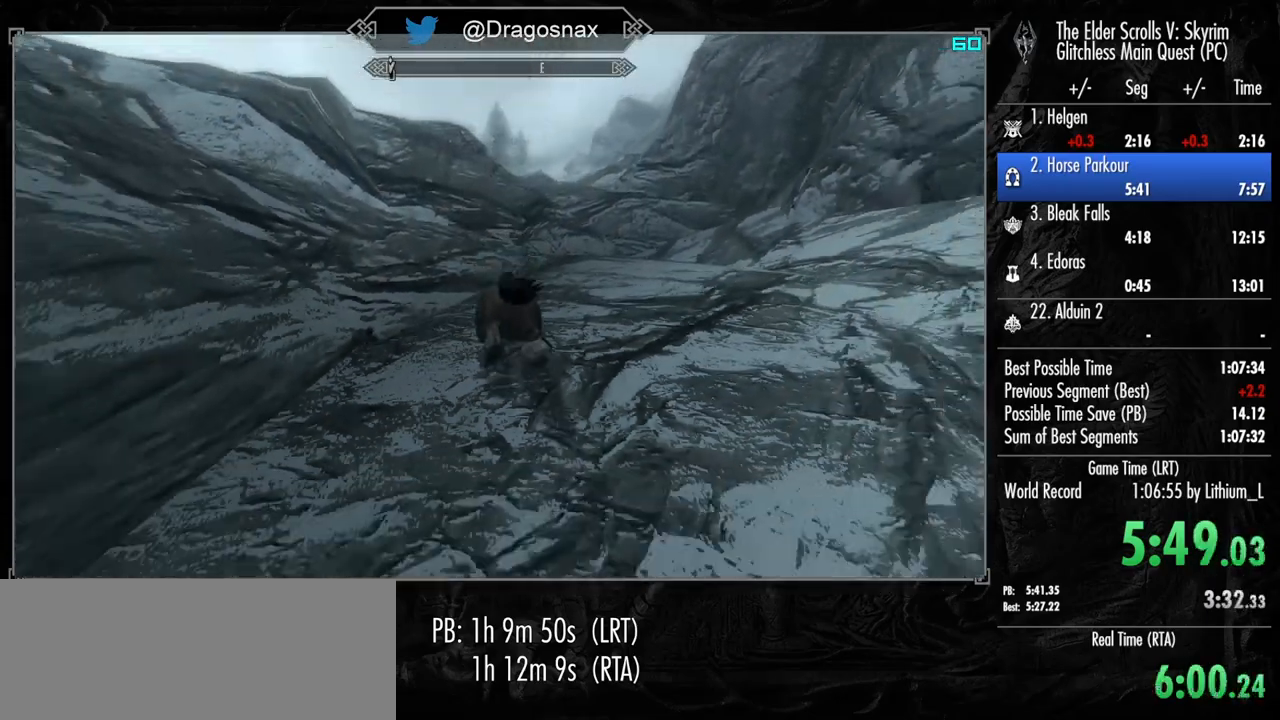
{"keys": ["shift", "w"], "mouse": [], "mouse_move": "still", "events": []}
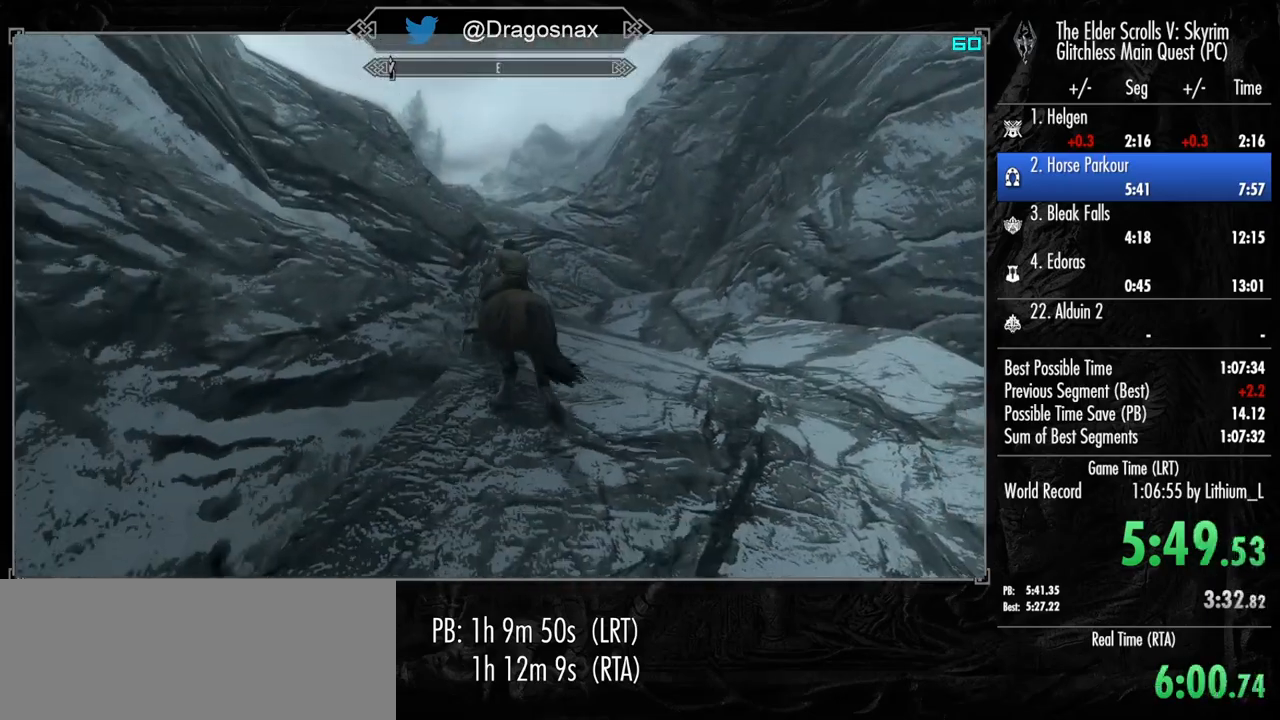
{"keys": ["shift", "w"], "mouse": [], "mouse_move": "left", "events": []}
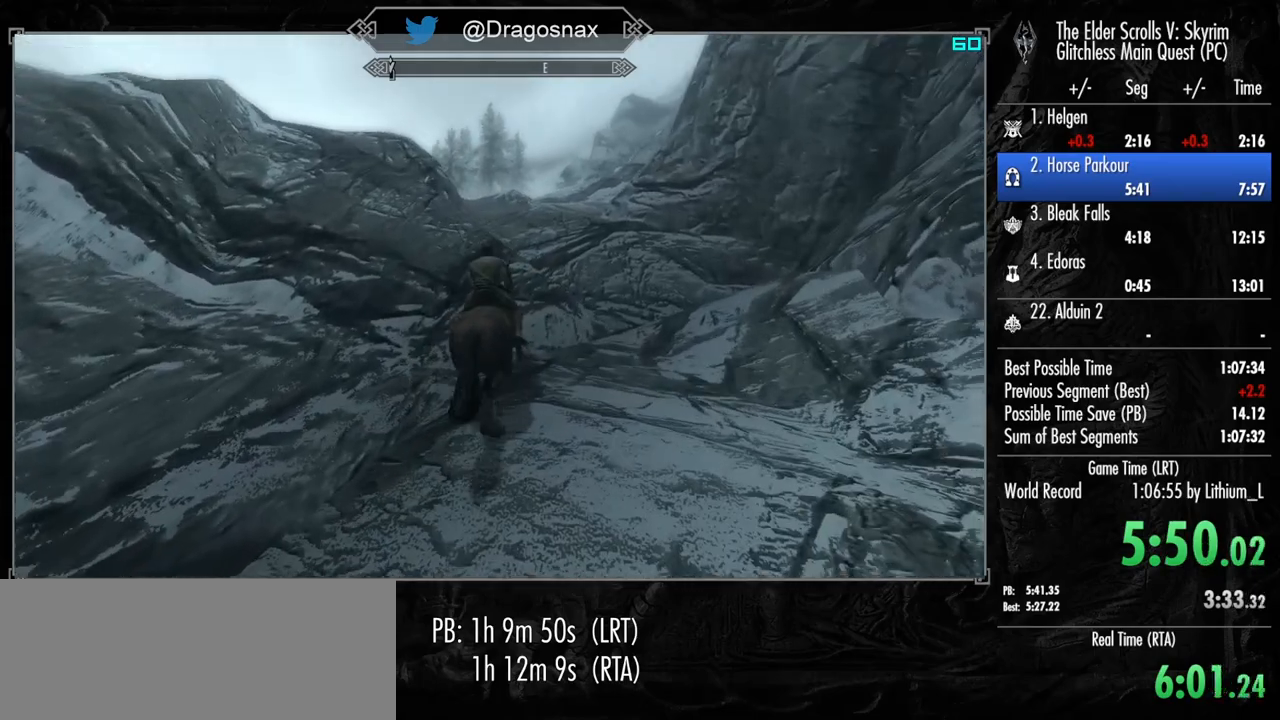
{"keys": ["shift", "w"], "mouse": [], "mouse_move": "left", "events": []}
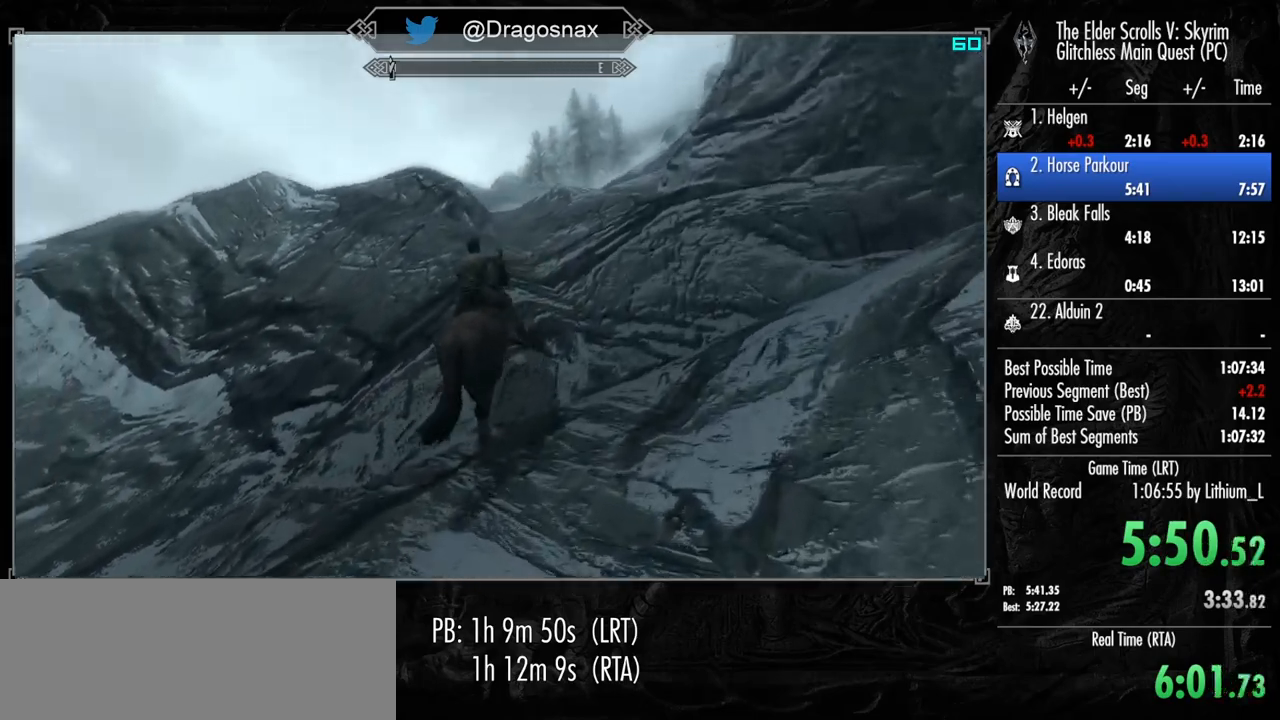
{"keys": ["shift", "w"], "mouse": [], "mouse_move": "still", "events": []}
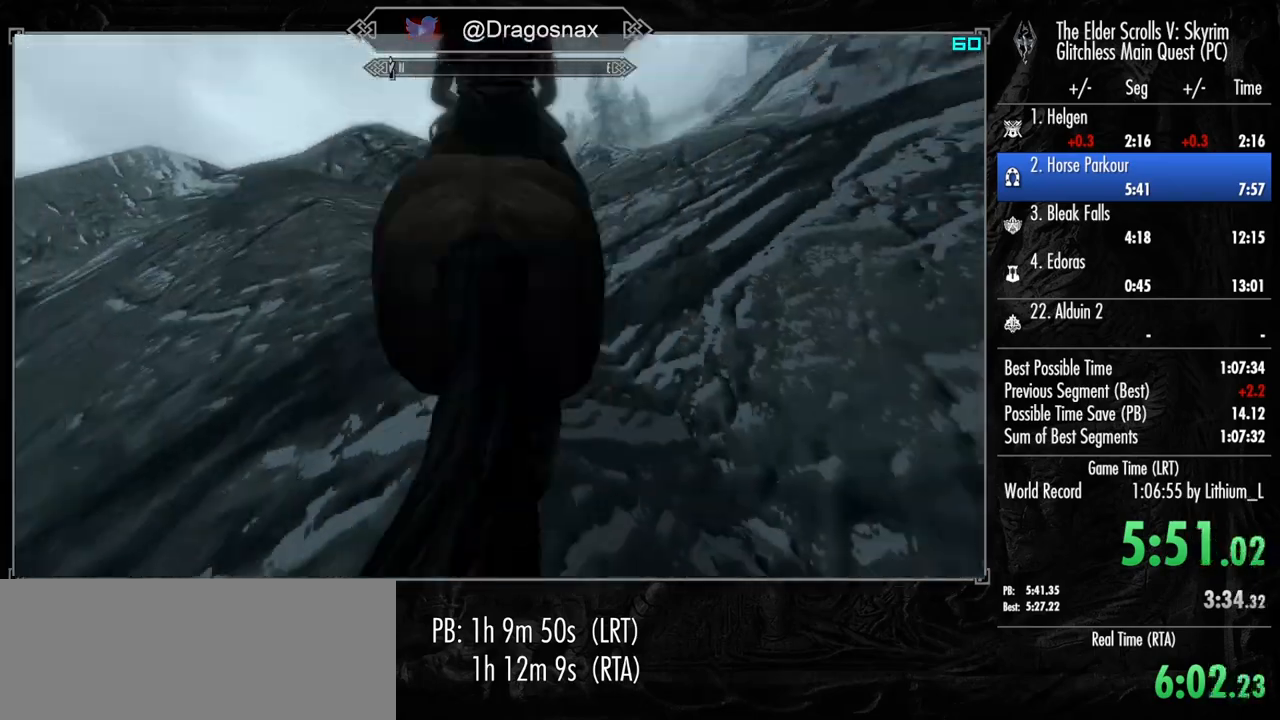
{"keys": ["shift", "w"], "mouse": [], "mouse_move": "still", "events": []}
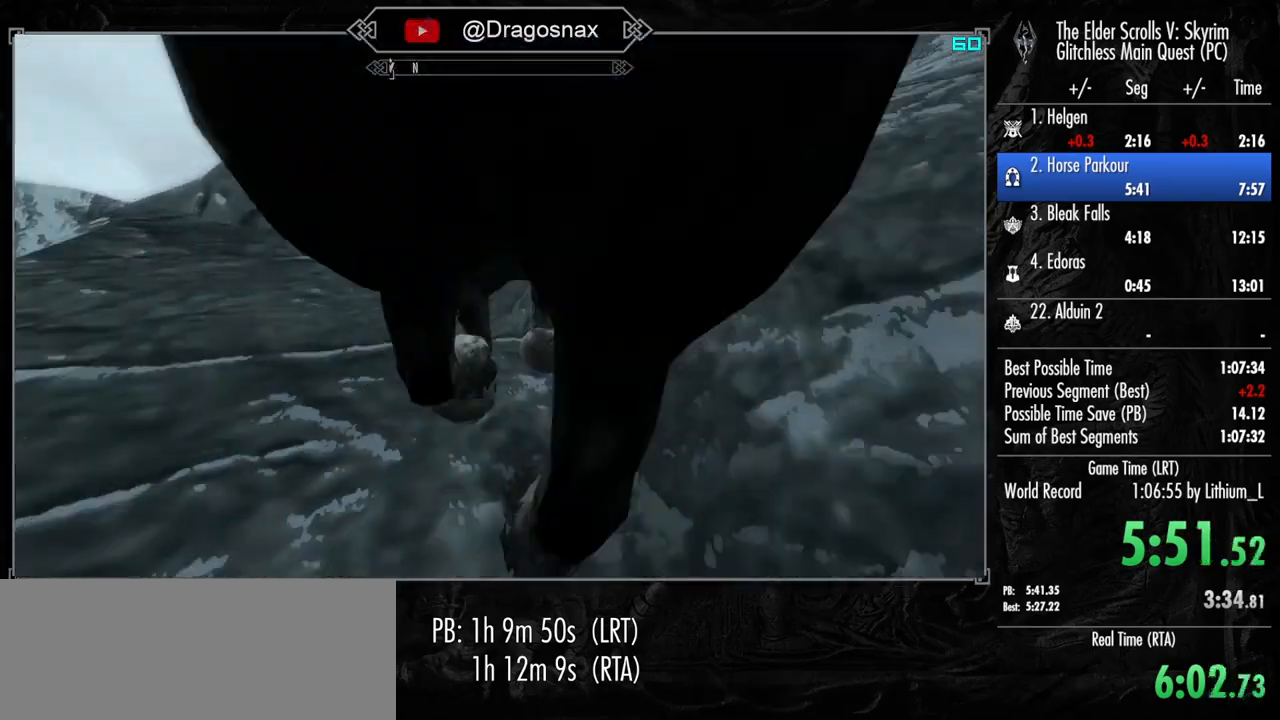
{"keys": ["shift", "w"], "mouse": [], "mouse_move": "still", "events": []}
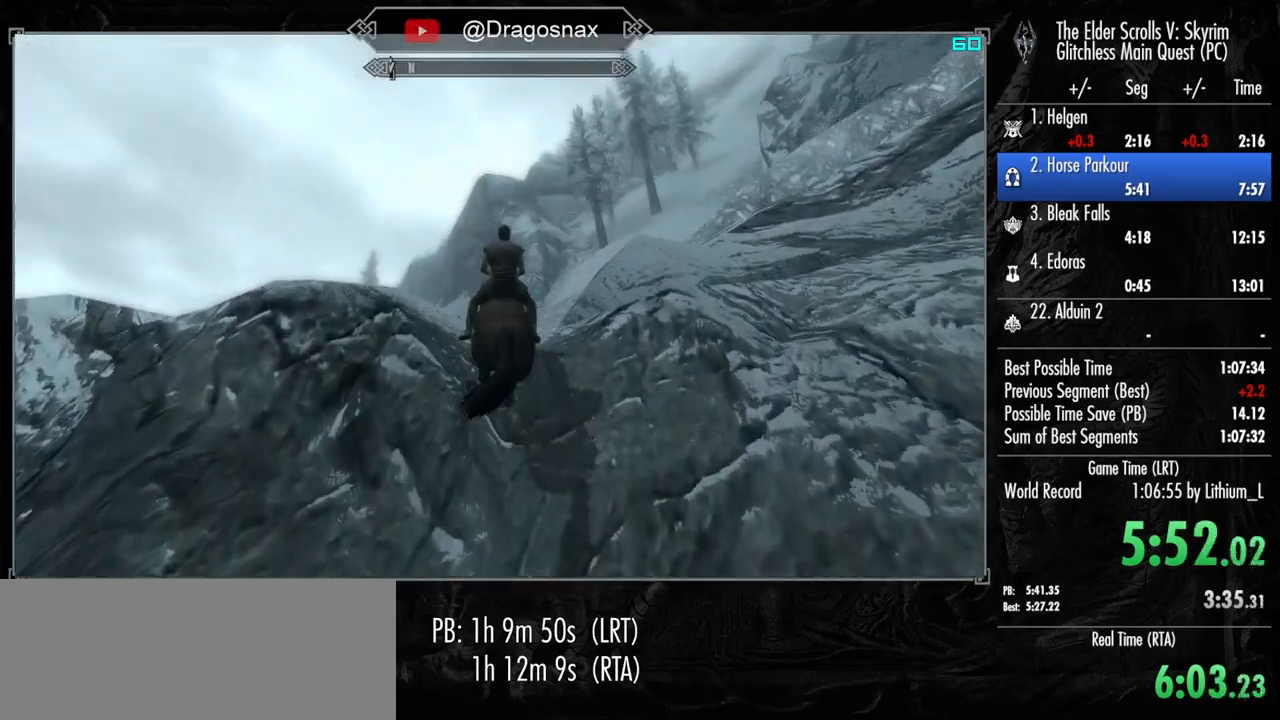
{"keys": ["shift", "w"], "mouse": [], "mouse_move": "right", "events": []}
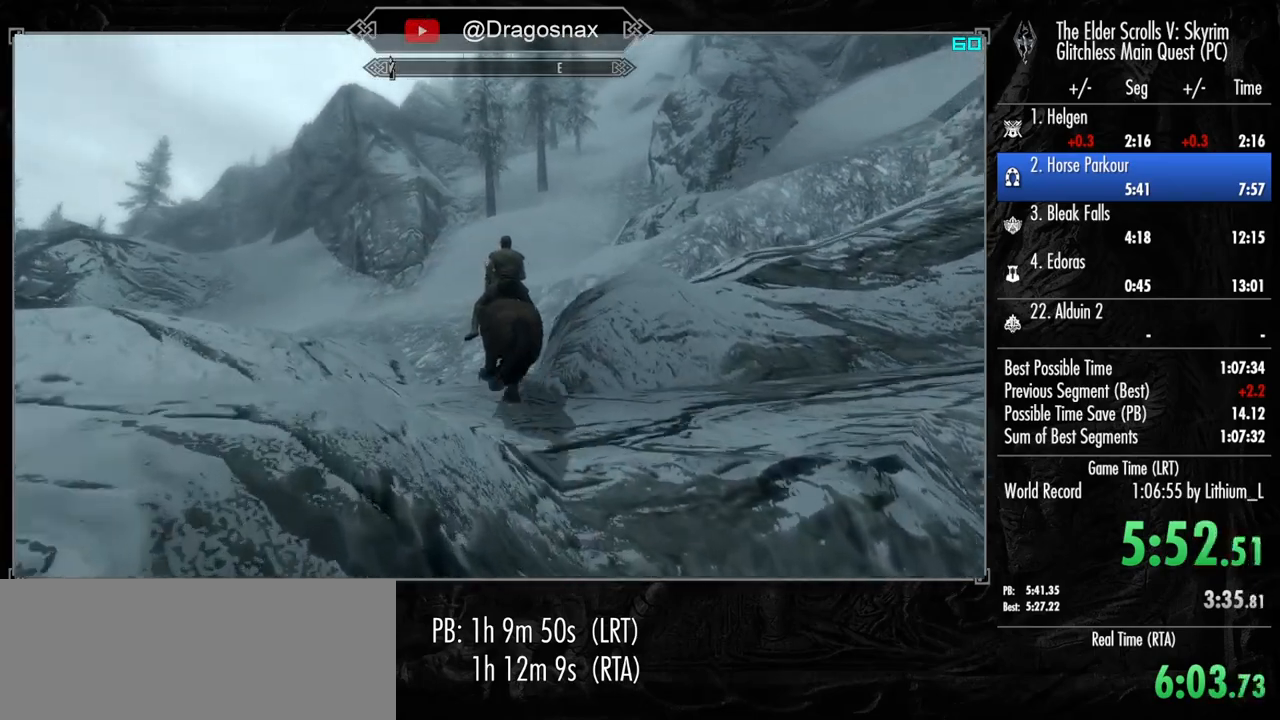
{"keys": ["shift", "w"], "mouse": [], "mouse_move": "right", "events": []}
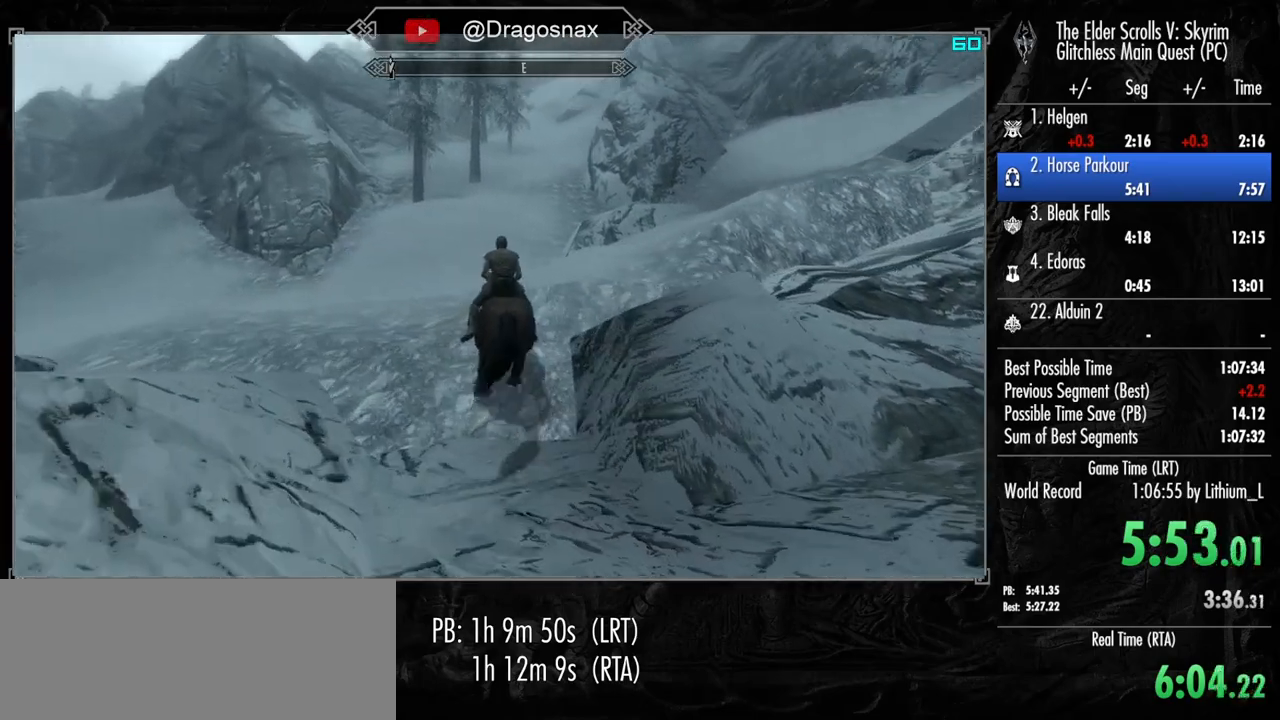
{"keys": ["shift", "w"], "mouse": [], "mouse_move": "still", "events": []}